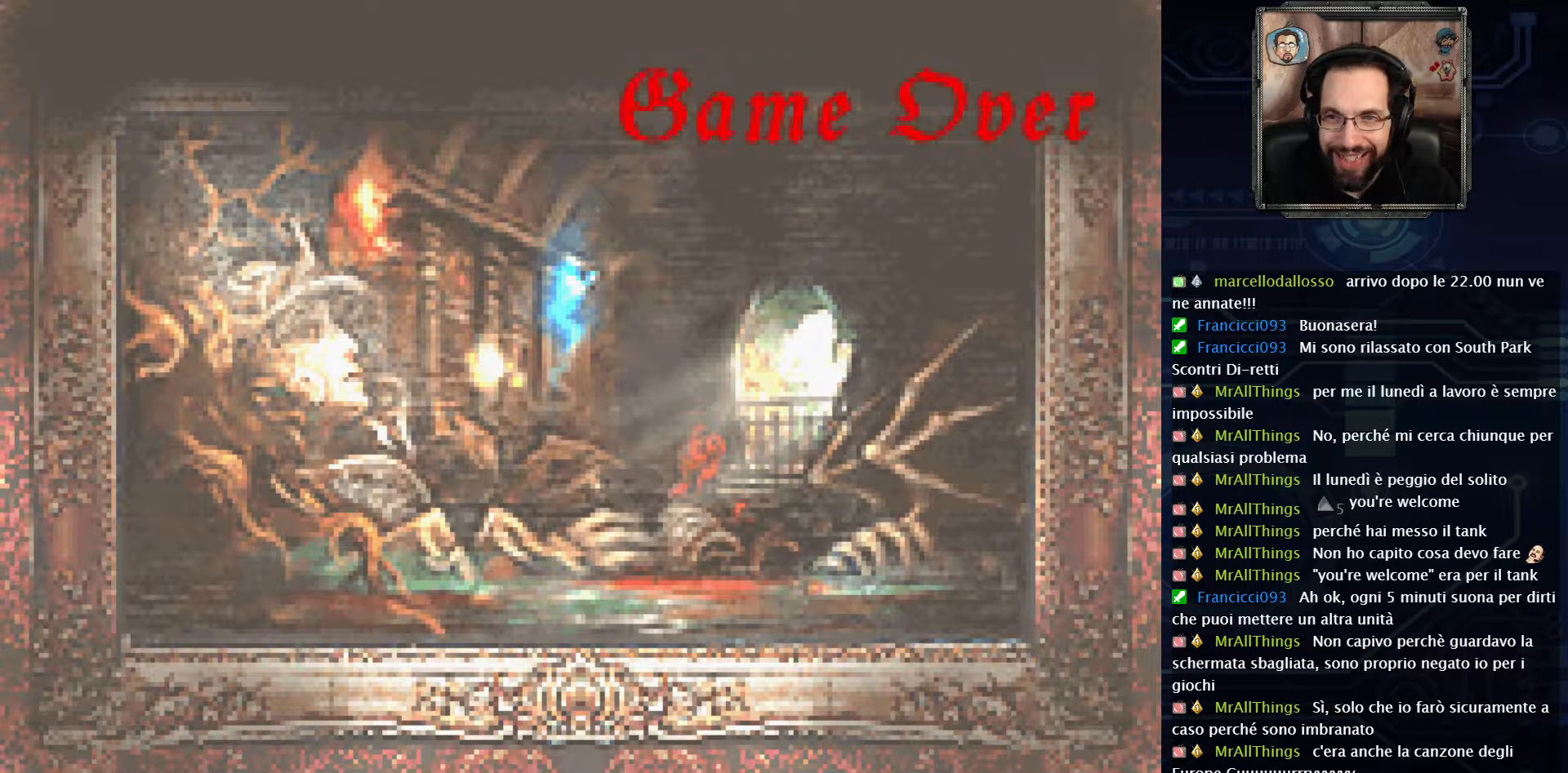
Gameplay with a controller (Xbox layout); each line is a JSON object with the inputs held at the frame after it. "events" lists button and stick changes between this image and that frame as [ms after this image, input, new state], when the widget could be followed in between. Not read: L1 L3 R1 R3.
{"buttons": ["A"], "left_stick": "center", "right_stick": "center", "events": [[417, "A", "down"]]}
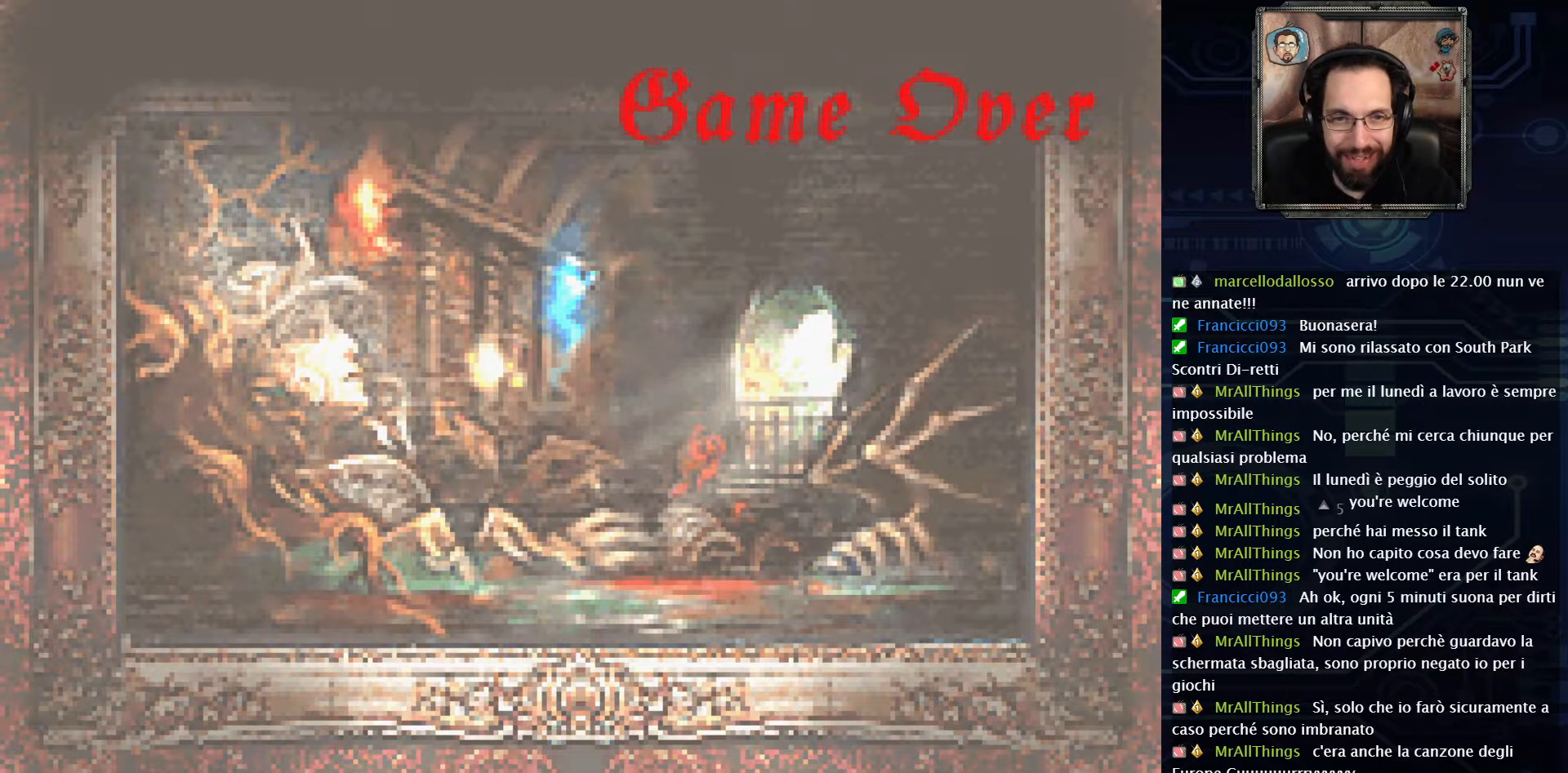
{"buttons": [], "left_stick": "center", "right_stick": "center", "events": [[100, "A", "up"]]}
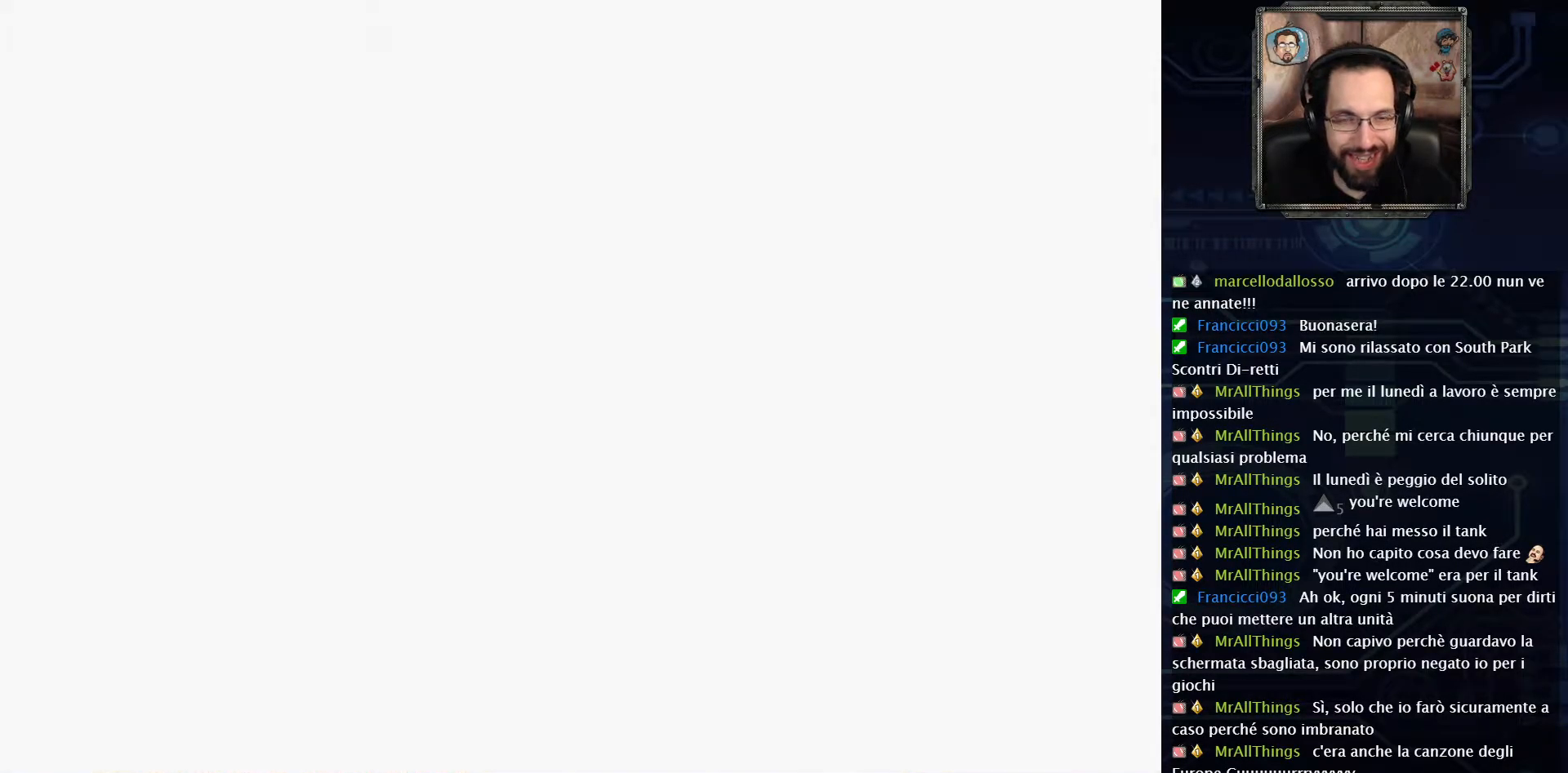
{"buttons": ["A"], "left_stick": "center", "right_stick": "center", "events": [[483, "A", "down"]]}
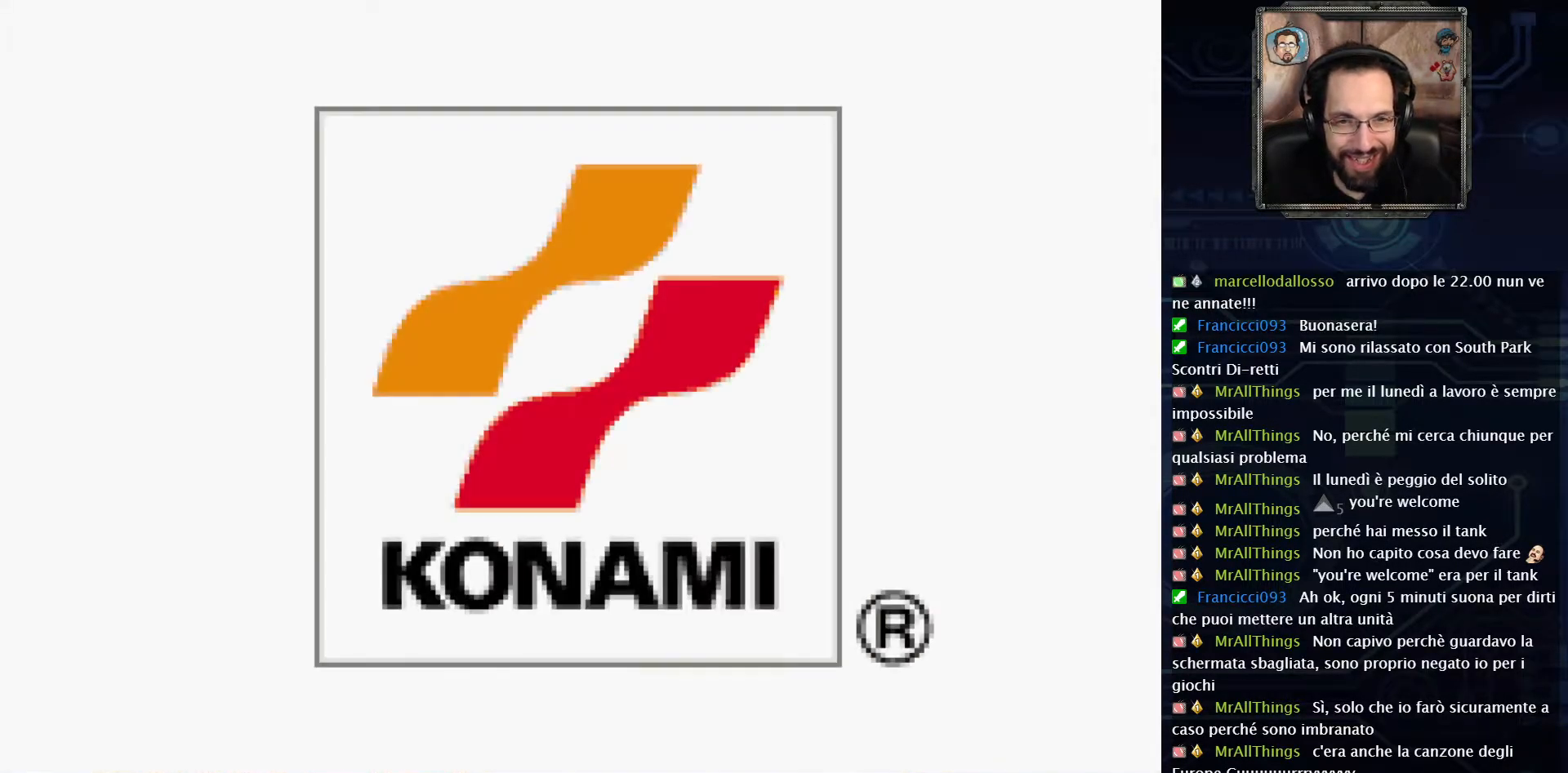
{"buttons": ["A"], "left_stick": "center", "right_stick": "center", "events": [[133, "A", "up"], [217, "A", "down"], [350, "A", "up"], [433, "A", "down"]]}
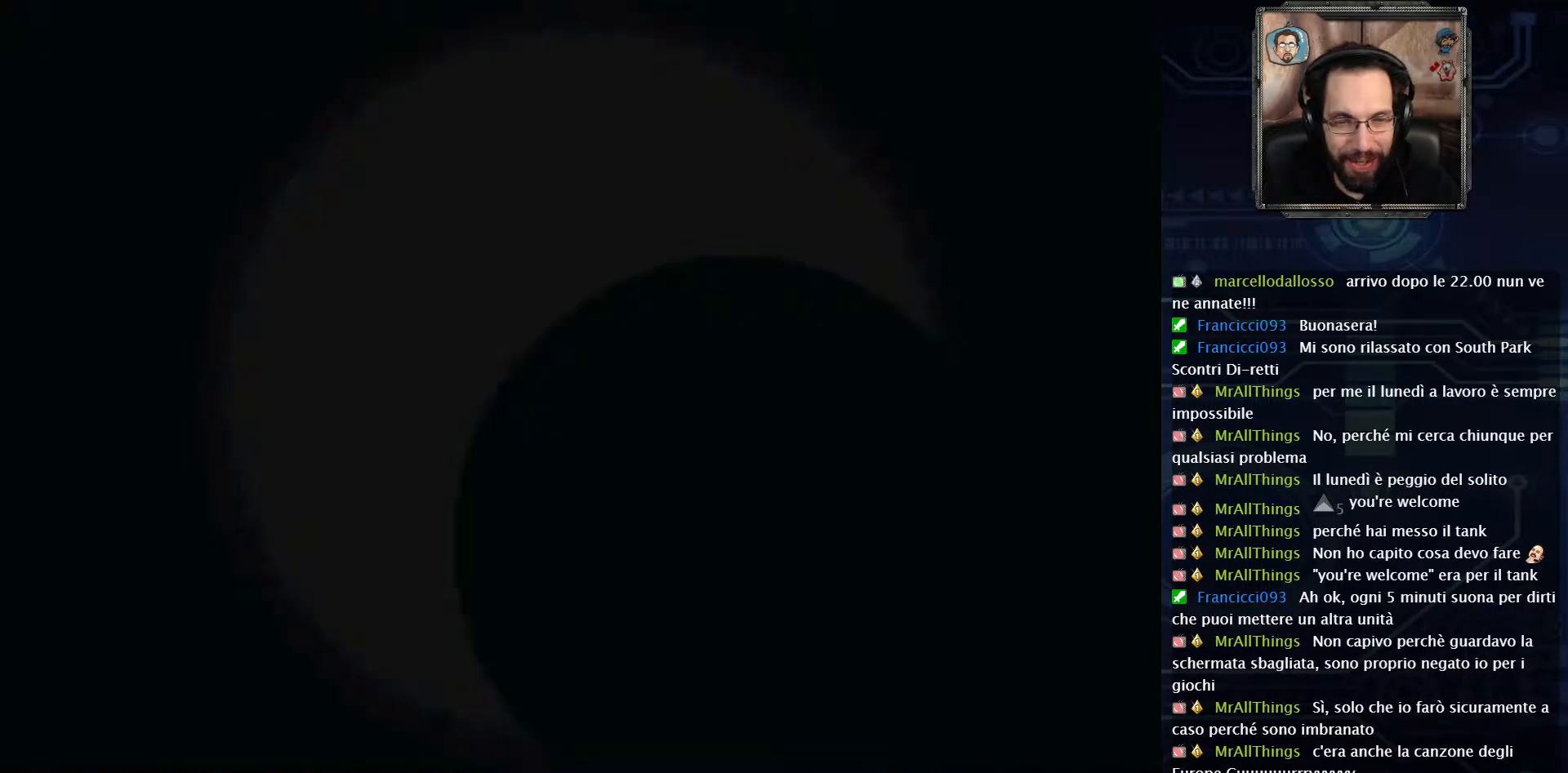
{"buttons": [], "left_stick": "center", "right_stick": "center", "events": [[67, "A", "up"], [150, "A", "down"], [250, "A", "up"], [350, "A", "down"], [450, "A", "up"]]}
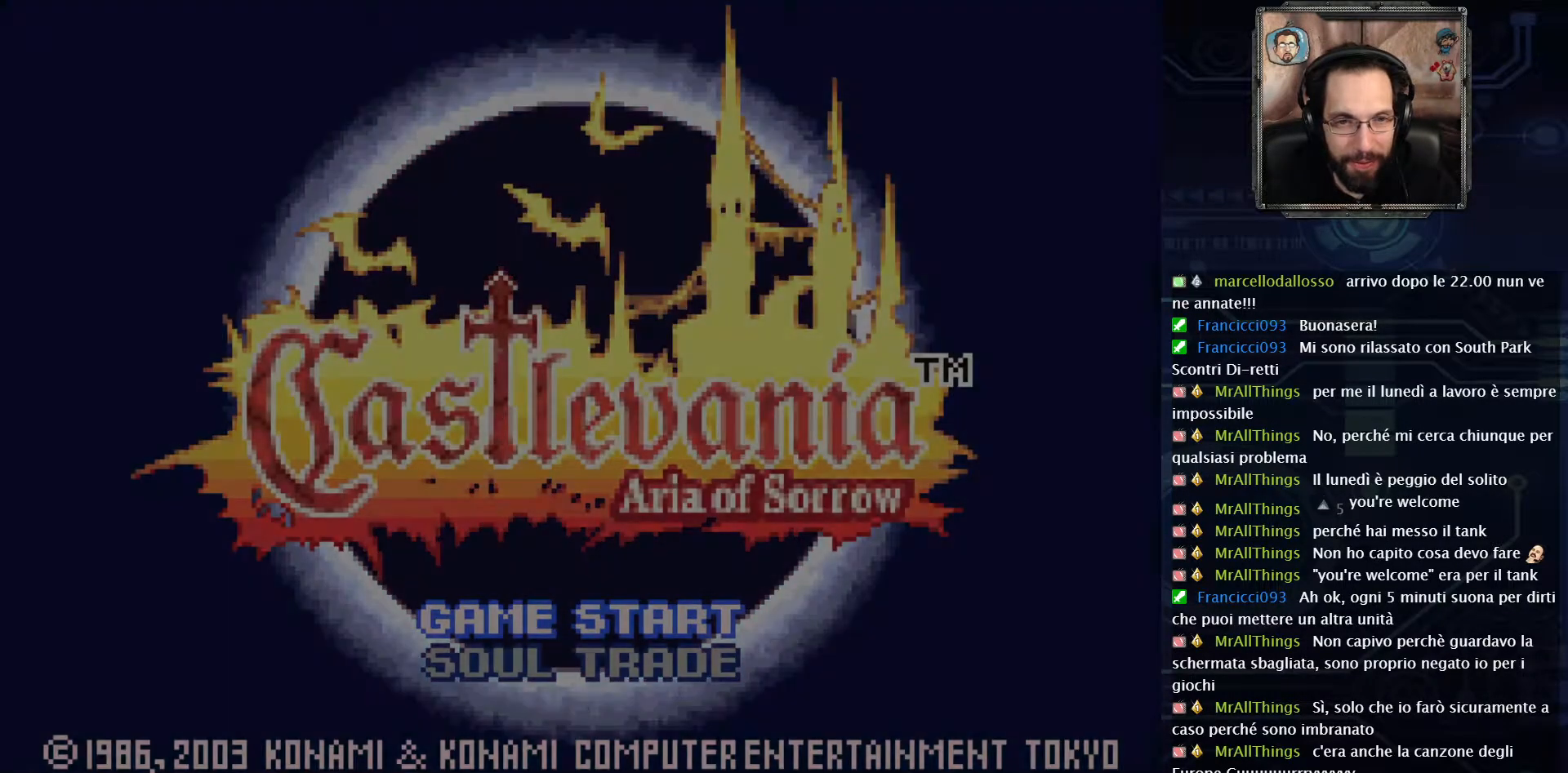
{"buttons": [], "left_stick": "center", "right_stick": "center", "events": [[67, "A", "down"], [200, "A", "up"], [283, "A", "down"], [417, "A", "up"]]}